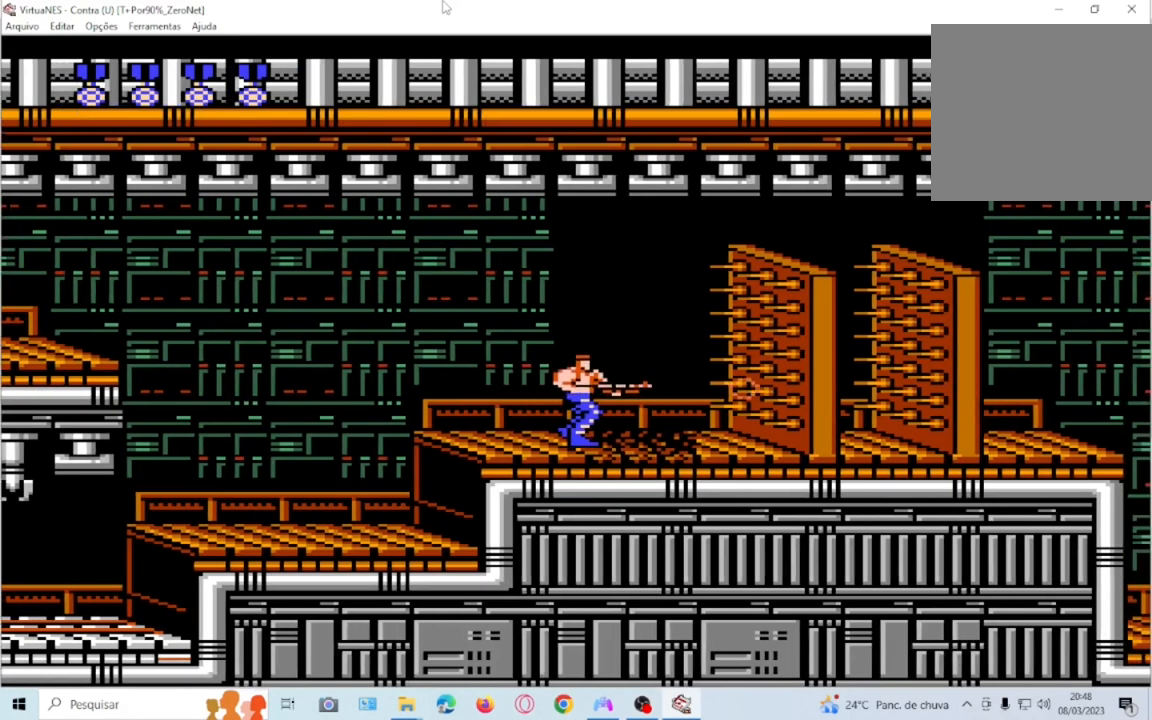
Gameplay with a controller (PlayStation layout); each line is a JSON object with the inputs held at the frame after it. "events" lists button and stick changes between this image and that frame as [ms after this image, input, new state], when the widget could be followed in between. Not read: L3 R3 left_stick right_stick.
{"buttons": ["SQUARE", "DPAD_RIGHT"], "events": [[367, "DPAD_RIGHT", "down"]]}
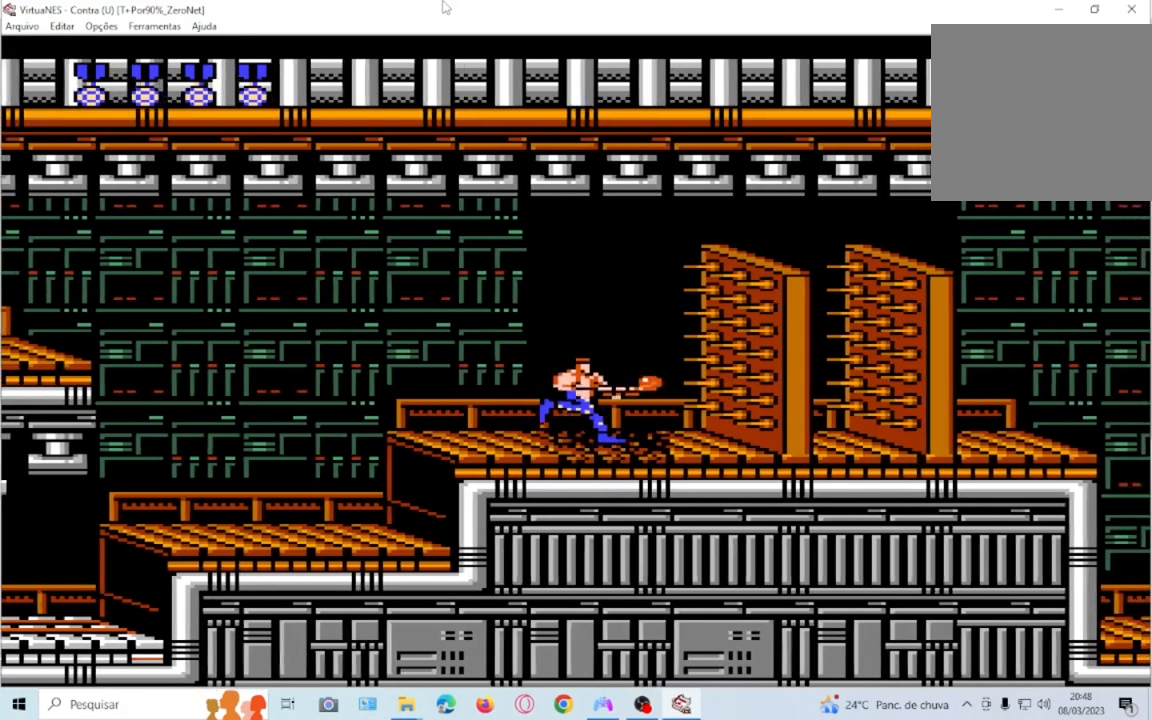
{"buttons": ["SQUARE"], "events": [[33, "DPAD_RIGHT", "up"]]}
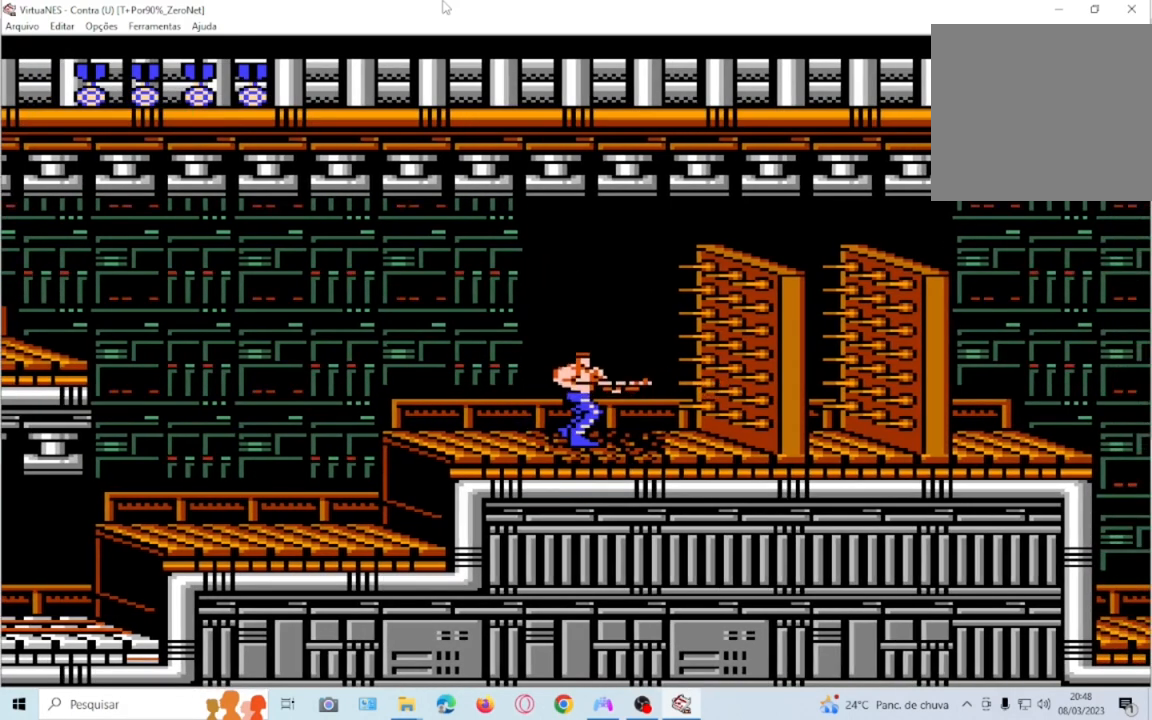
{"buttons": ["SQUARE"], "events": []}
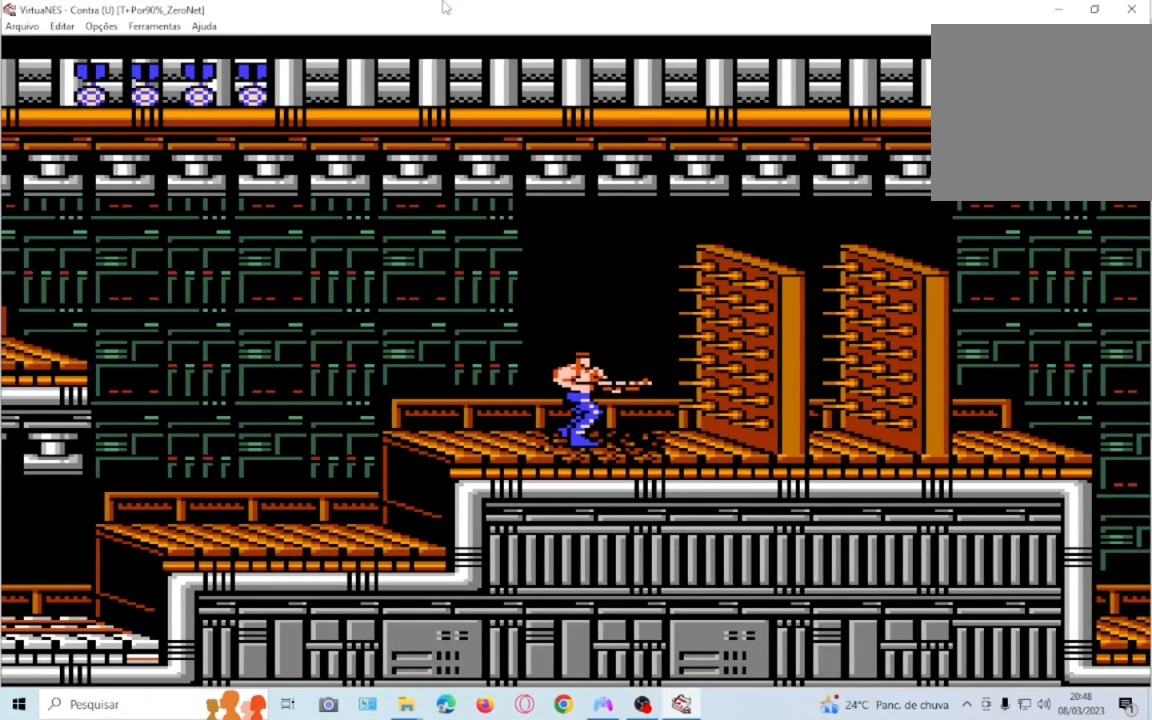
{"buttons": ["SQUARE", "DPAD_RIGHT"], "events": [[367, "DPAD_RIGHT", "down"]]}
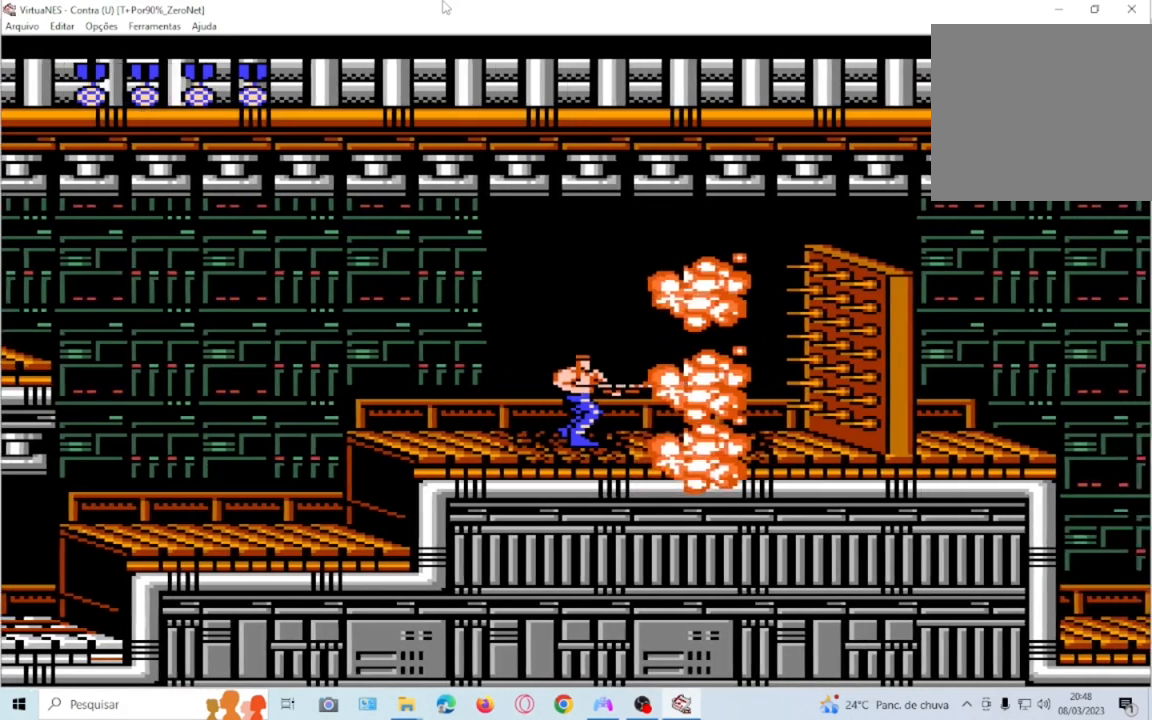
{"buttons": ["SQUARE"]}
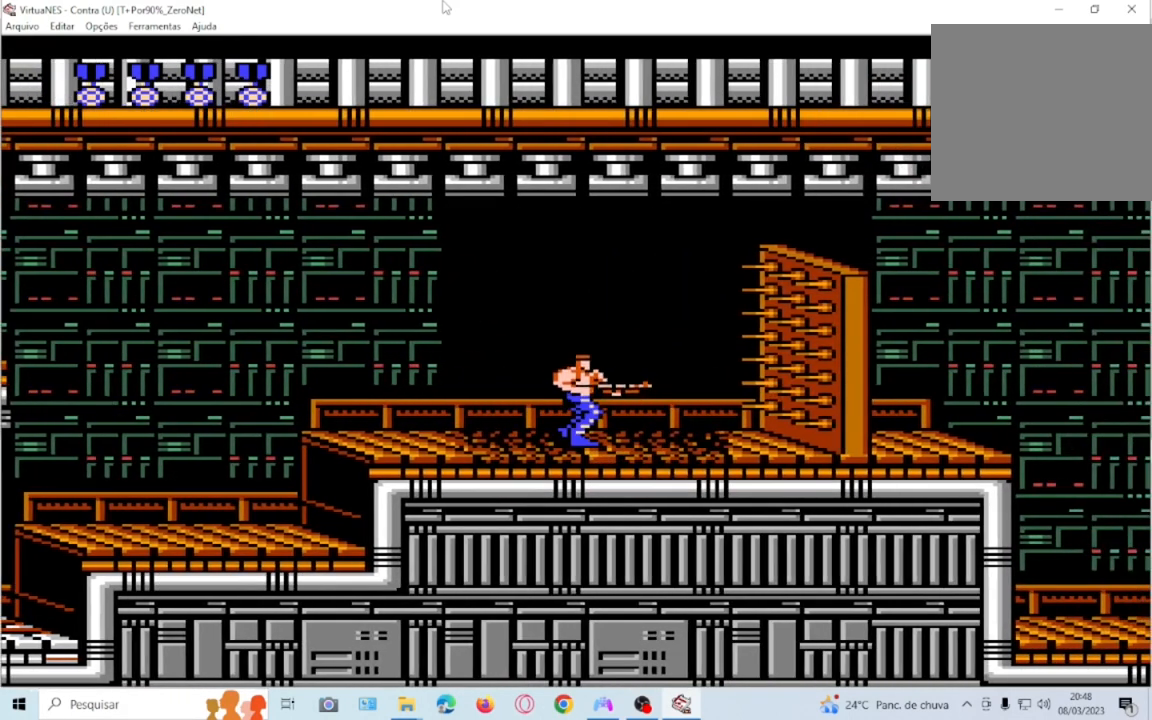
{"buttons": ["SQUARE"], "events": [[334, "DPAD_RIGHT", "down"], [434, "DPAD_RIGHT", "up"]]}
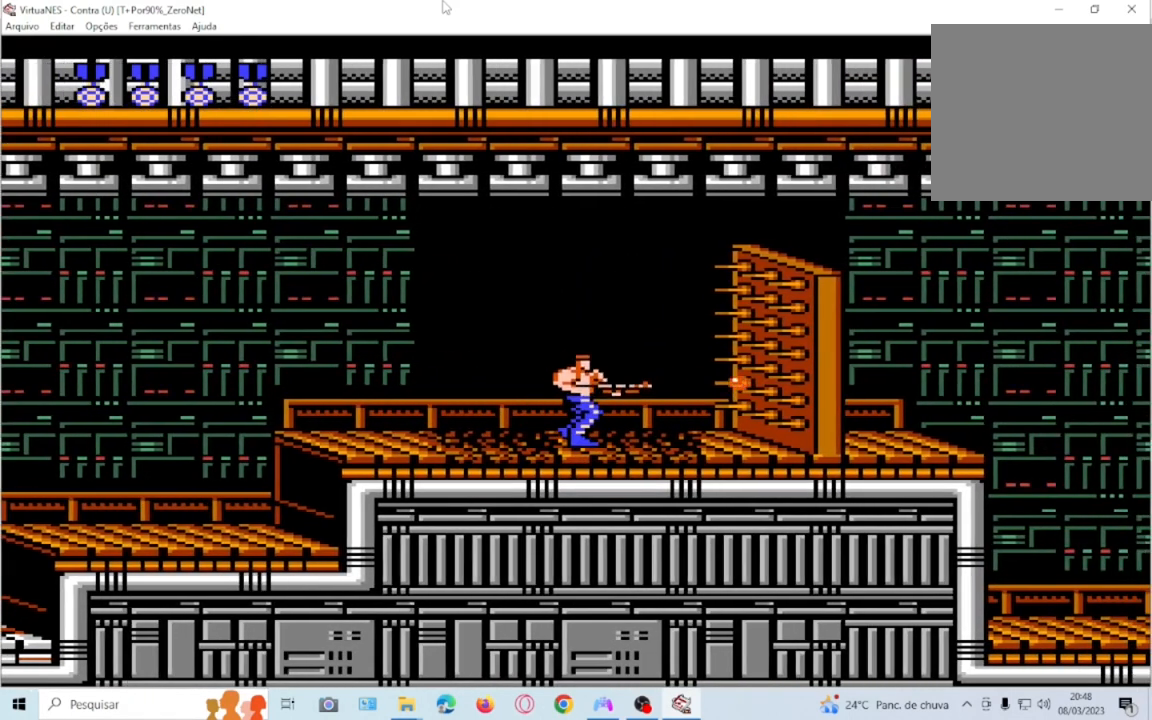
{"buttons": ["SQUARE"], "events": [[300, "DPAD_RIGHT", "down"], [433, "DPAD_RIGHT", "up"]]}
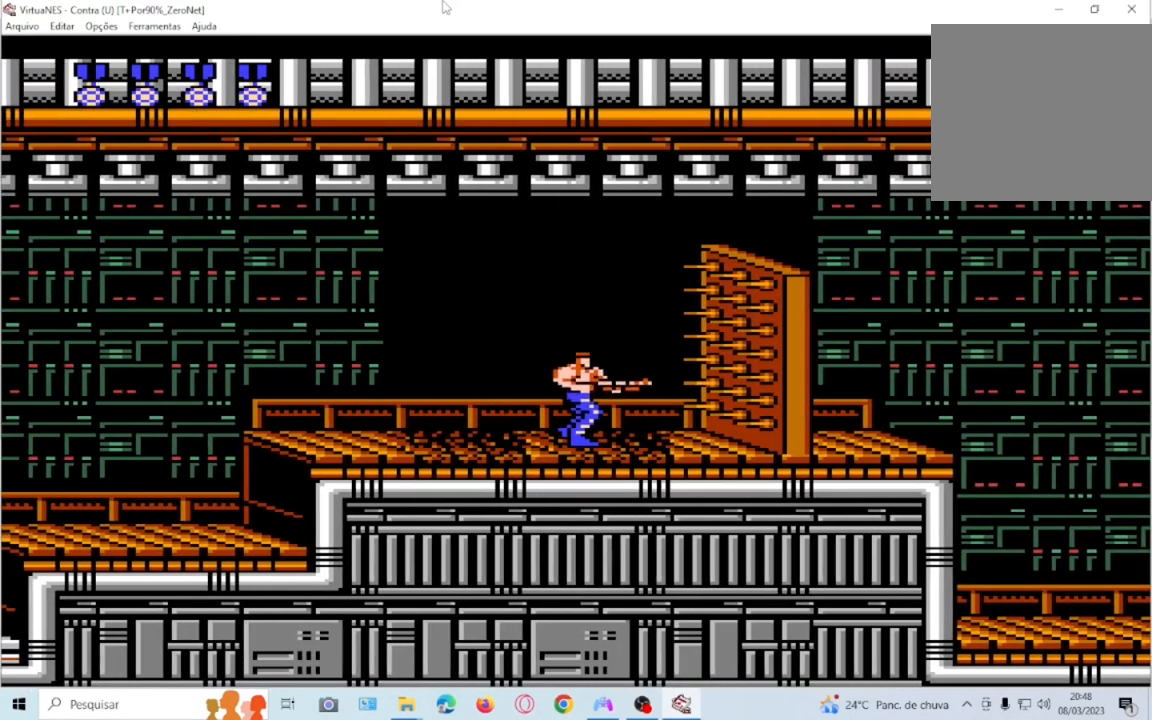
{"buttons": ["SQUARE"], "events": []}
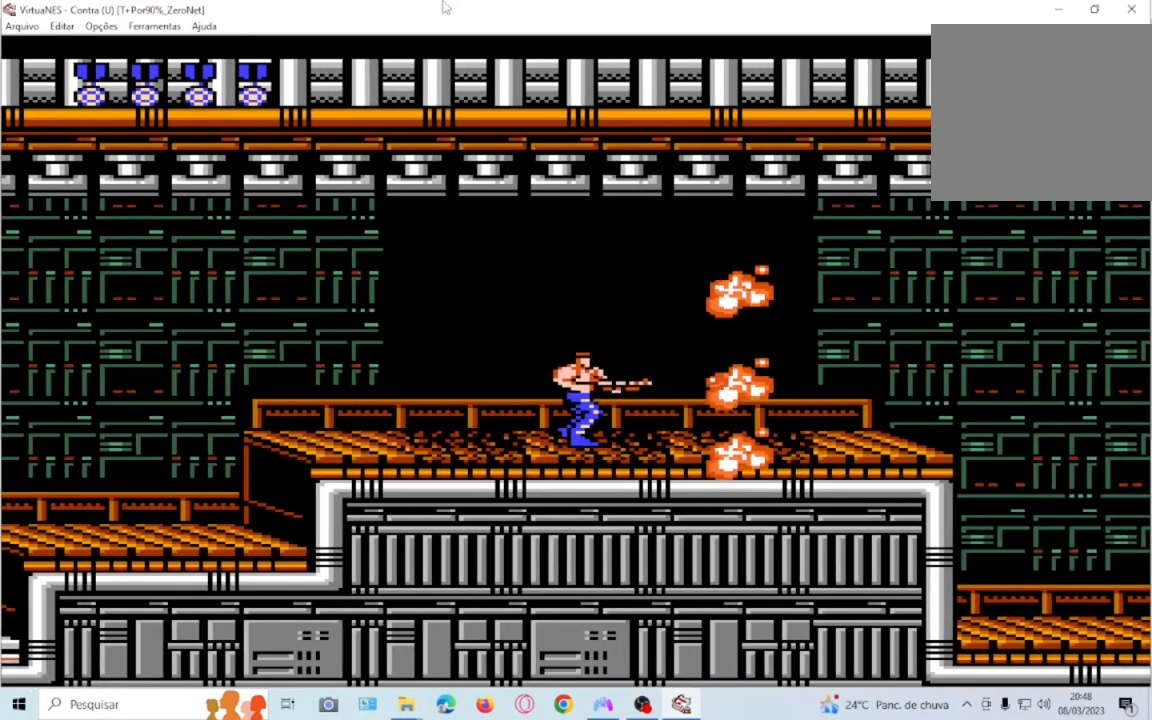
{"buttons": ["SQUARE", "DPAD_RIGHT"], "events": [[333, "DPAD_RIGHT", "down"]]}
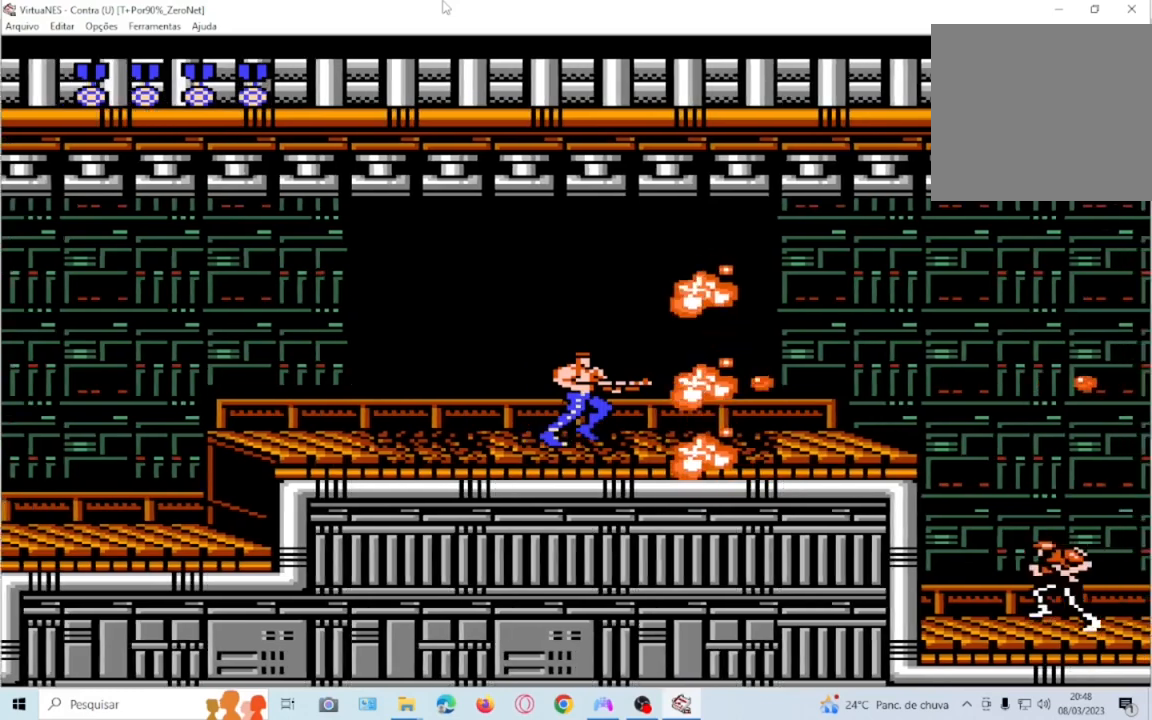
{"buttons": ["SQUARE", "DPAD_RIGHT"], "events": [[234, "DPAD_RIGHT", "up"], [467, "DPAD_RIGHT", "down"]]}